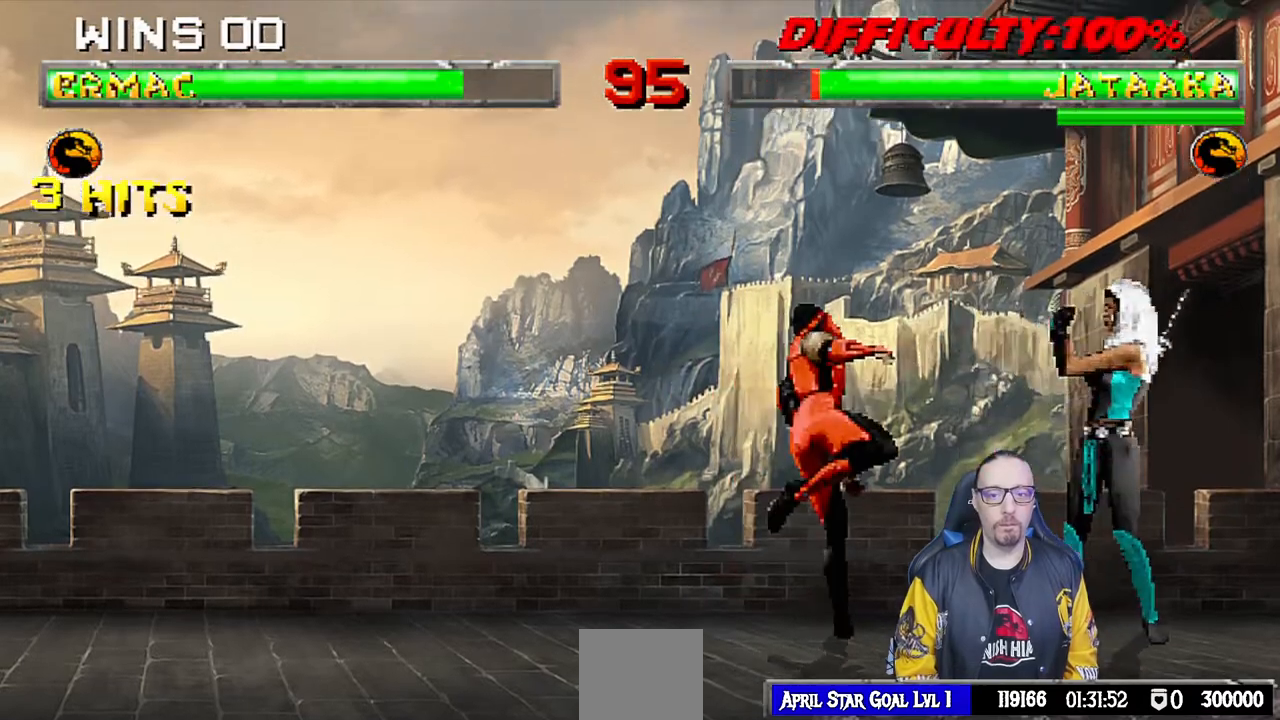
Gameplay with a controller (PlayStation layout); each line is a JSON object with the inputs held at the frame after it. "events" lists button and stick changes between this image and that frame as [ms after this image, input, new state], when the widget could be followed in between. Not read: R2.
{"buttons": ["TRIANGLE"], "left_stick": "center", "right_stick": "center", "events": [[100, "L1", "down"], [117, "DPAD_LEFT", "down"], [133, "DPAD_UP", "down"], [350, "TRIANGLE", "down"], [367, "DPAD_LEFT", "up"], [400, "DPAD_UP", "up"], [417, "L1", "up"], [433, "TRIANGLE", "up"], [483, "TRIANGLE", "down"]]}
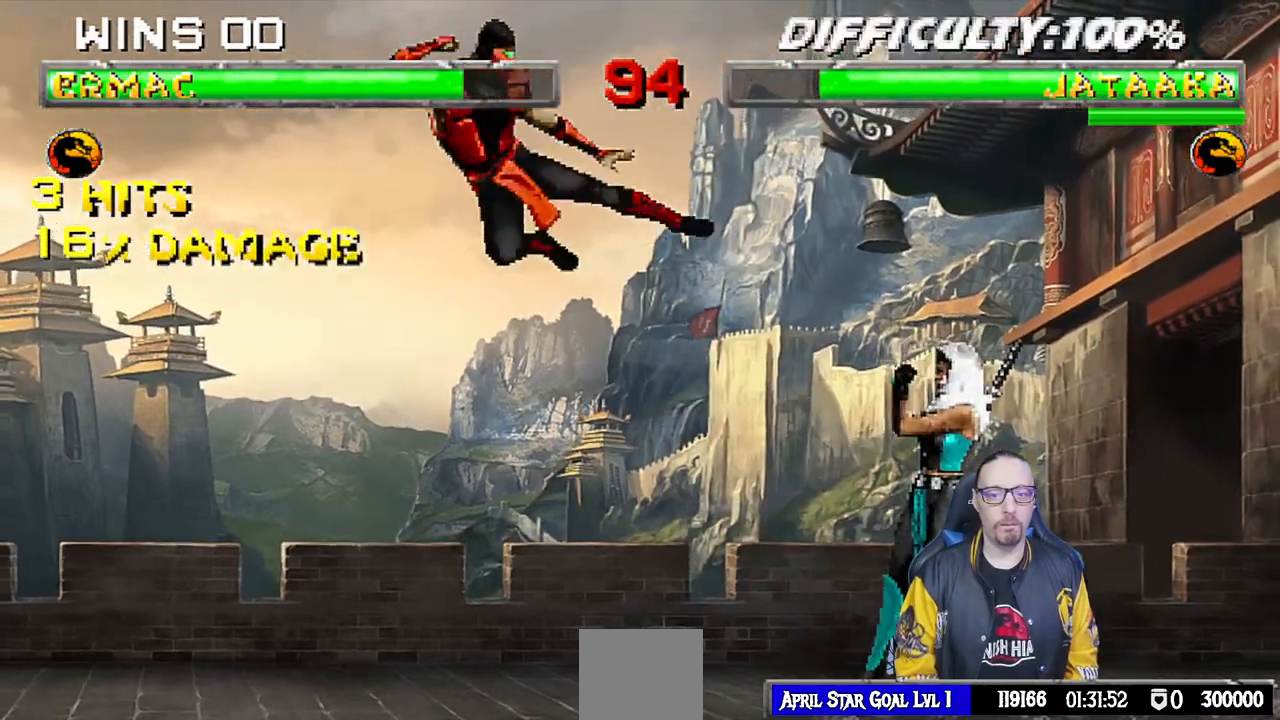
{"buttons": ["R1"], "left_stick": "center", "right_stick": "center", "events": [[117, "DPAD_DOWN", "down"], [117, "TRIANGLE", "up"], [150, "DPAD_LEFT", "down"], [200, "DPAD_DOWN", "up"], [233, "DPAD_LEFT", "up"], [267, "CROSS", "down"], [367, "CROSS", "up"], [400, "R1", "down"]]}
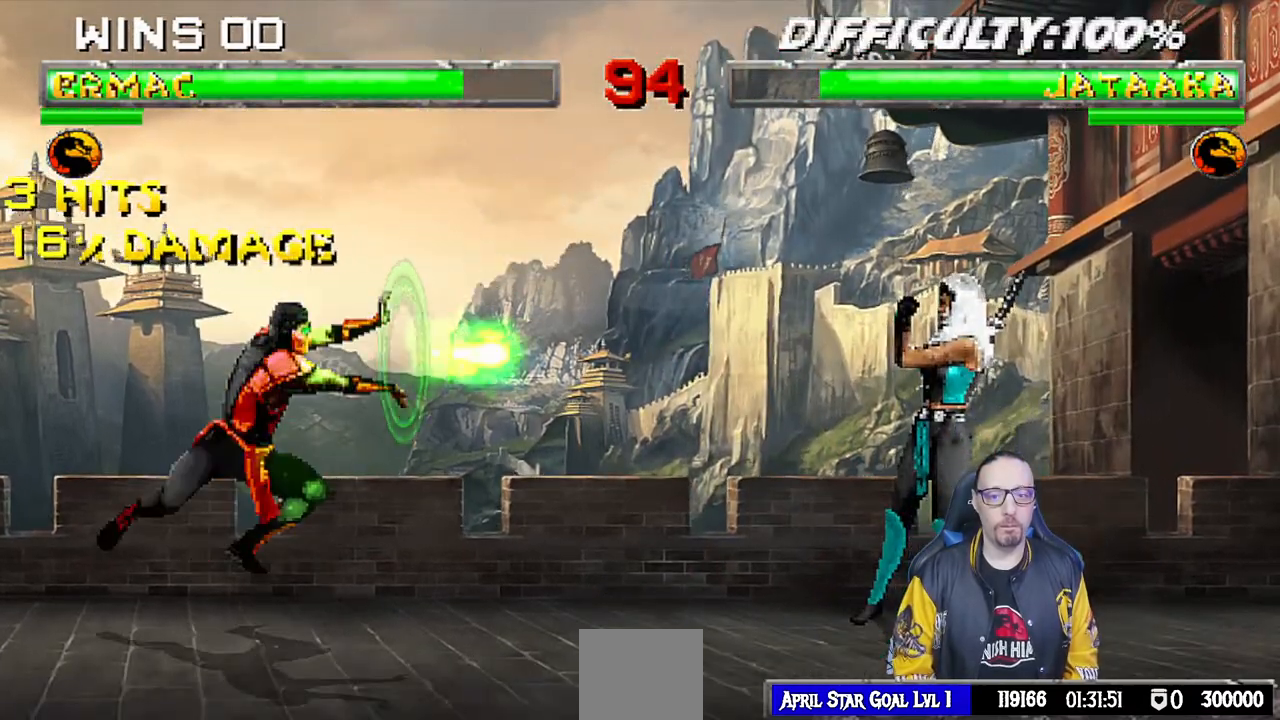
{"buttons": ["L1", "DPAD_UP", "DPAD_LEFT"], "left_stick": "center", "right_stick": "center", "events": [[83, "R1", "up"], [450, "DPAD_LEFT", "down"], [450, "L1", "down"], [467, "DPAD_UP", "down"]]}
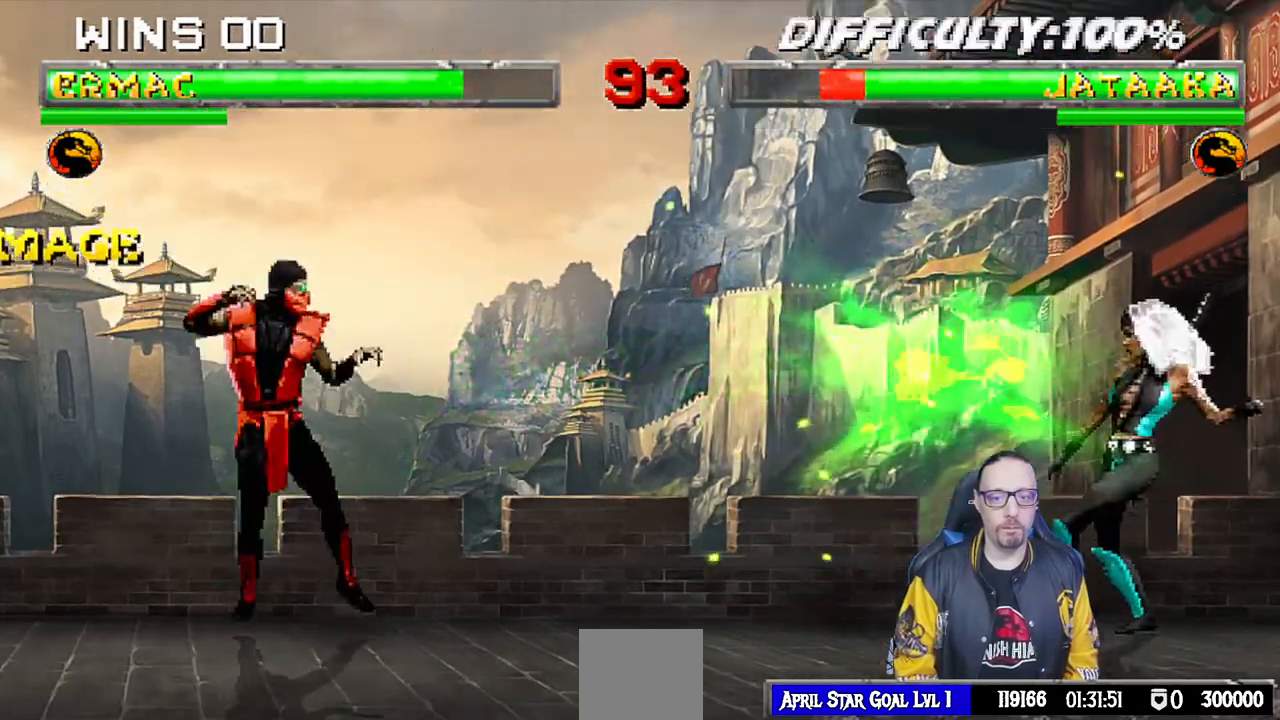
{"buttons": ["DPAD_LEFT"], "left_stick": "center", "right_stick": "center"}
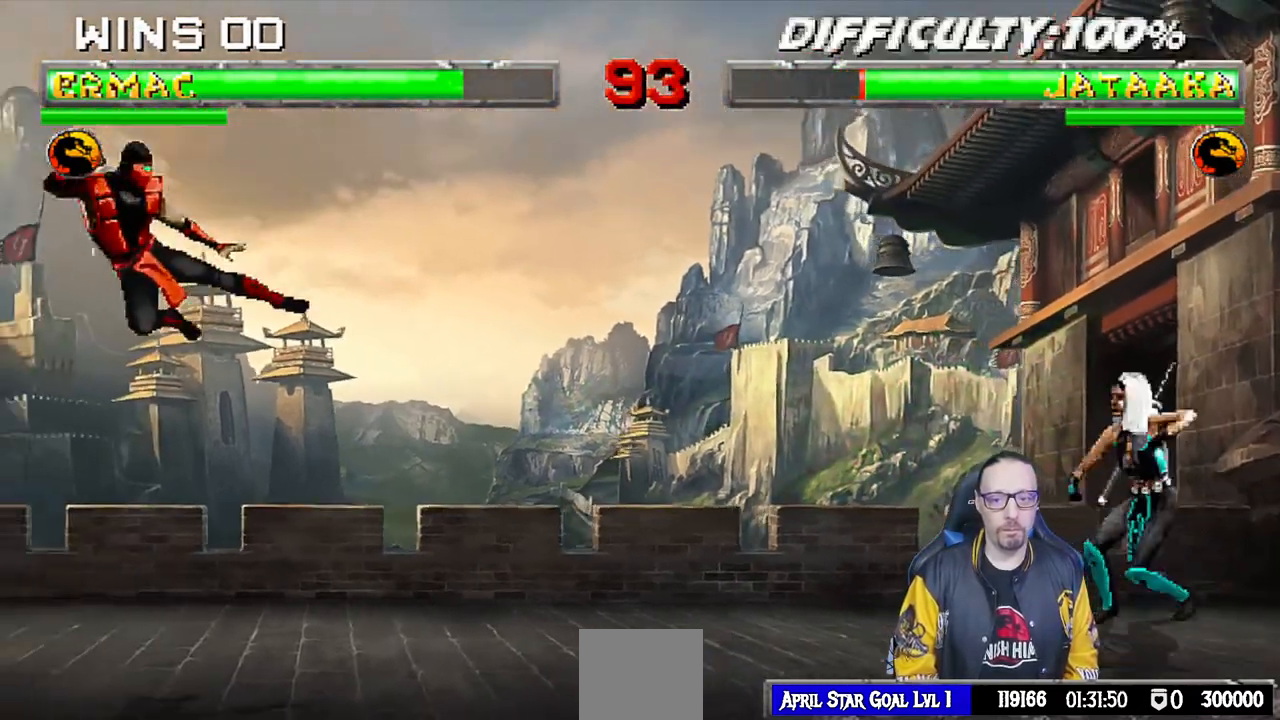
{"buttons": [], "left_stick": "center", "right_stick": "center", "events": [[50, "DPAD_LEFT", "up"], [67, "CROSS", "down"], [183, "CROSS", "up"], [217, "CROSS", "down"], [383, "CROSS", "up"]]}
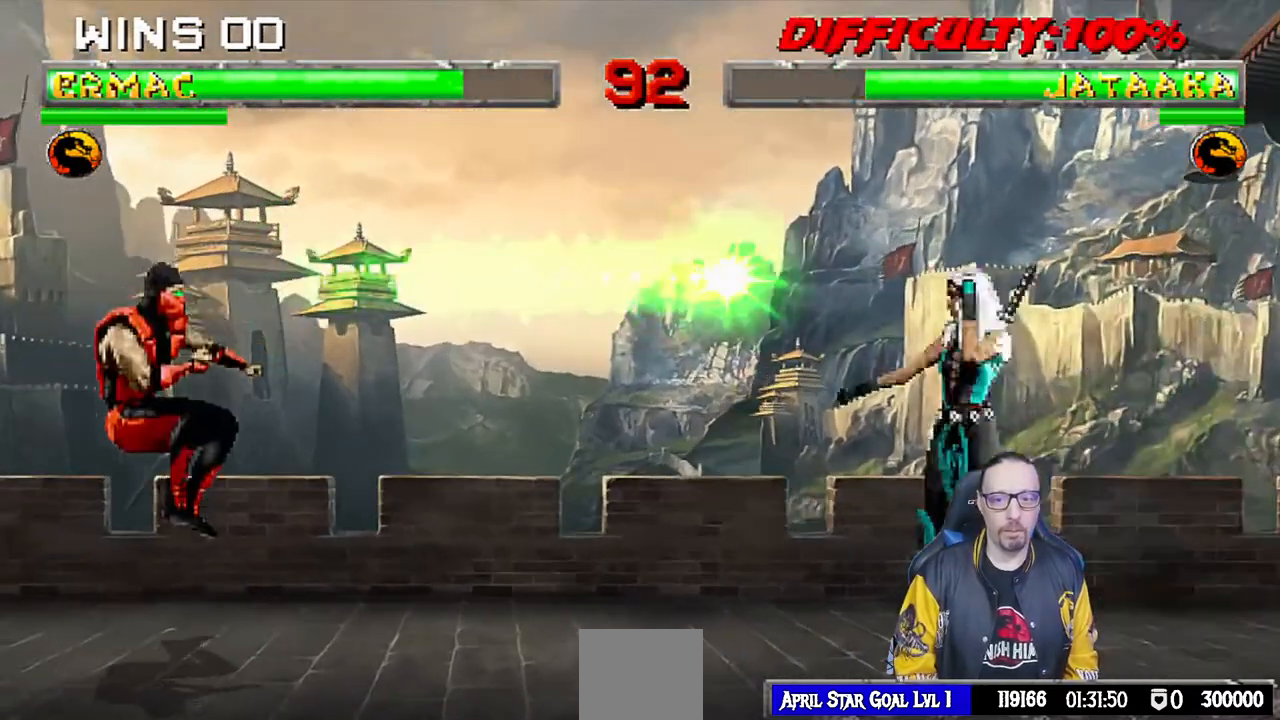
{"buttons": ["TRIANGLE"], "left_stick": "center", "right_stick": "center", "events": [[200, "DPAD_LEFT", "down"], [200, "L1", "down"], [233, "DPAD_UP", "down"], [400, "TRIANGLE", "down"], [433, "DPAD_LEFT", "up"], [433, "DPAD_UP", "up"], [467, "L1", "up"]]}
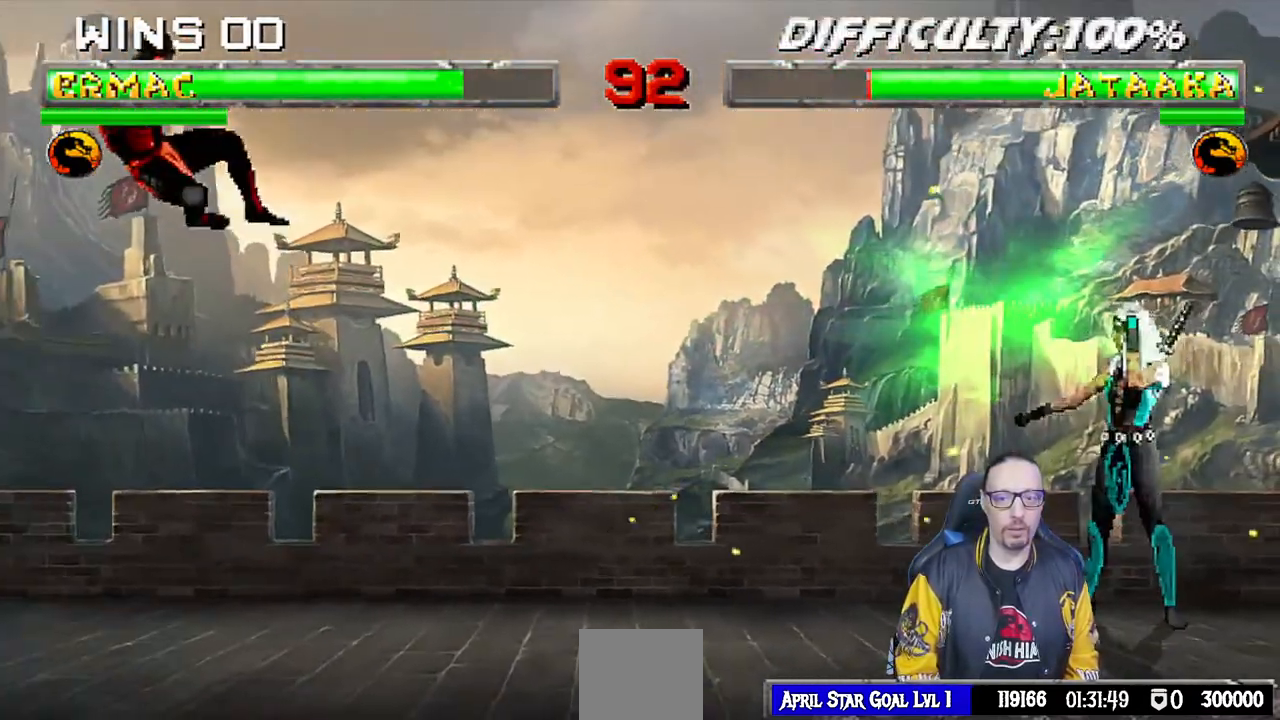
{"buttons": ["CROSS"], "left_stick": "center", "right_stick": "center", "events": [[50, "TRIANGLE", "up"], [150, "DPAD_DOWN", "down"], [183, "DPAD_LEFT", "down"], [233, "DPAD_DOWN", "up"], [317, "DPAD_LEFT", "up"], [367, "CROSS", "down"], [450, "CROSS", "up"], [500, "CROSS", "down"]]}
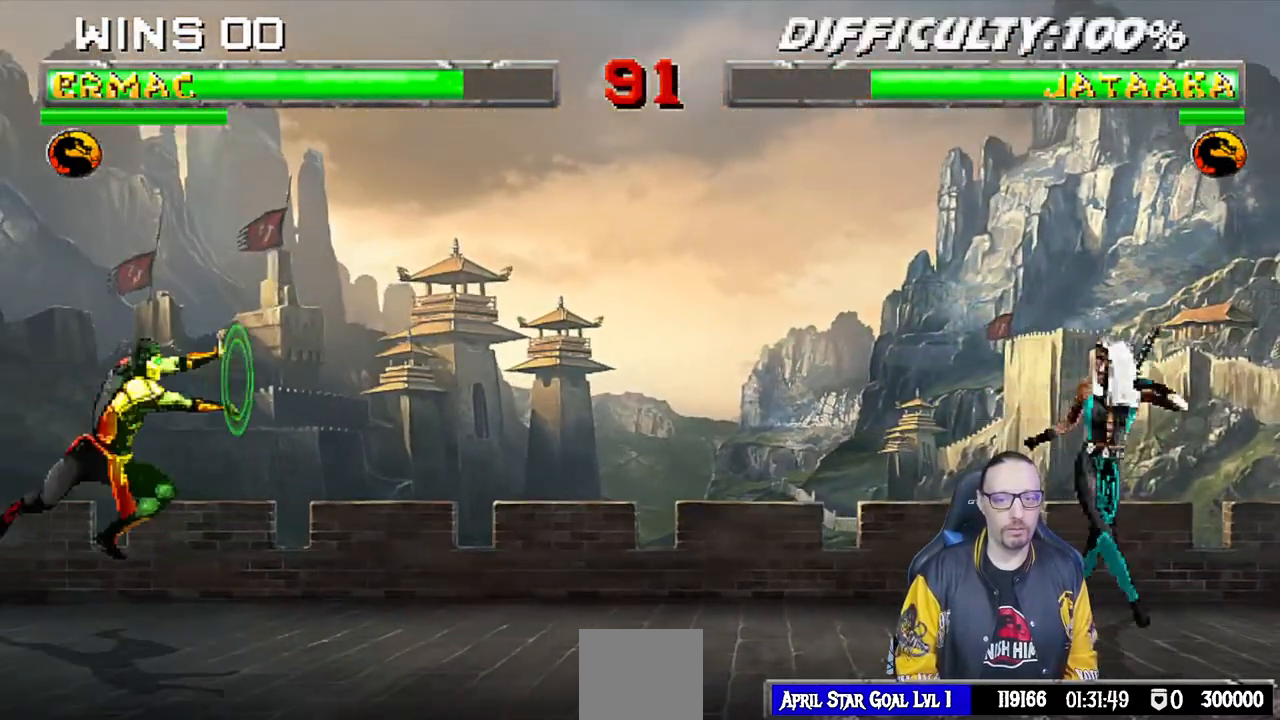
{"buttons": ["DPAD_LEFT"], "left_stick": "center", "right_stick": "center", "events": [[117, "CROSS", "up"], [417, "DPAD_DOWN", "down"], [433, "DPAD_LEFT", "down"], [483, "DPAD_DOWN", "up"]]}
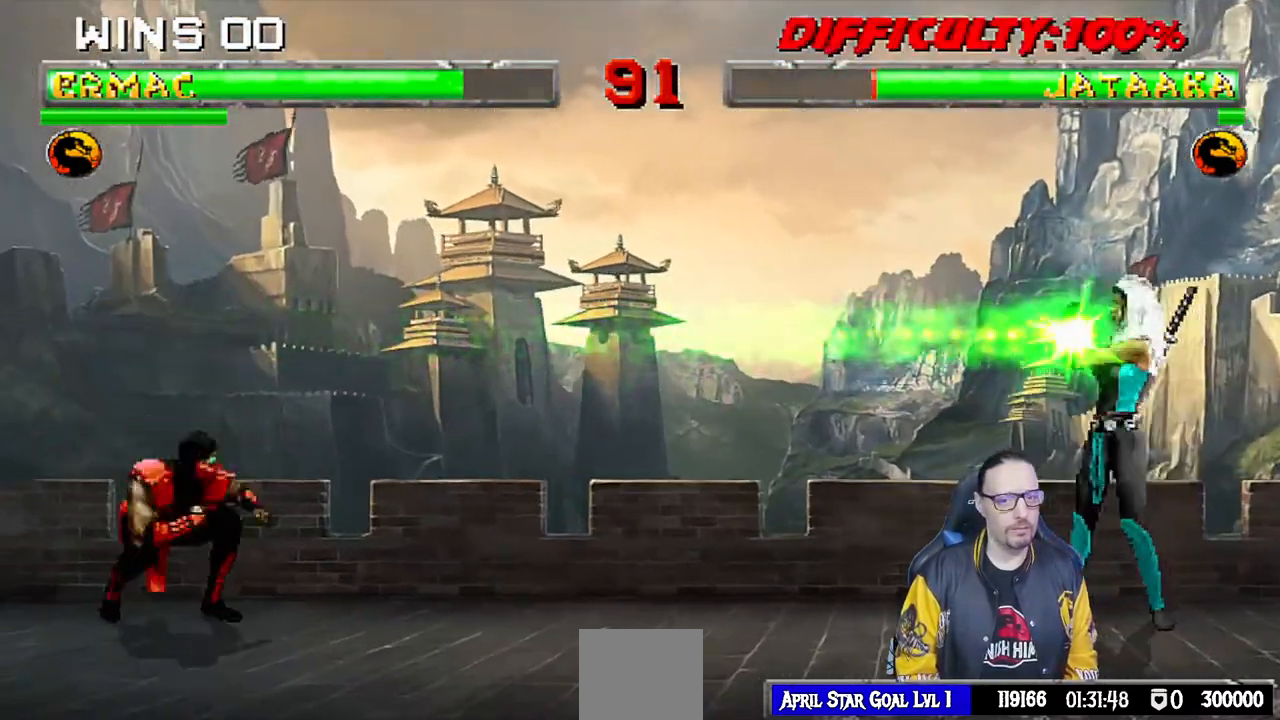
{"buttons": ["CROSS"], "left_stick": "center", "right_stick": "center", "events": [[50, "CROSS", "down"], [50, "DPAD_LEFT", "up"], [167, "CROSS", "up"], [217, "CROSS", "down"], [217, "DPAD_DOWN", "down"], [250, "DPAD_LEFT", "down"], [267, "DPAD_DOWN", "up"], [333, "DPAD_LEFT", "up"]]}
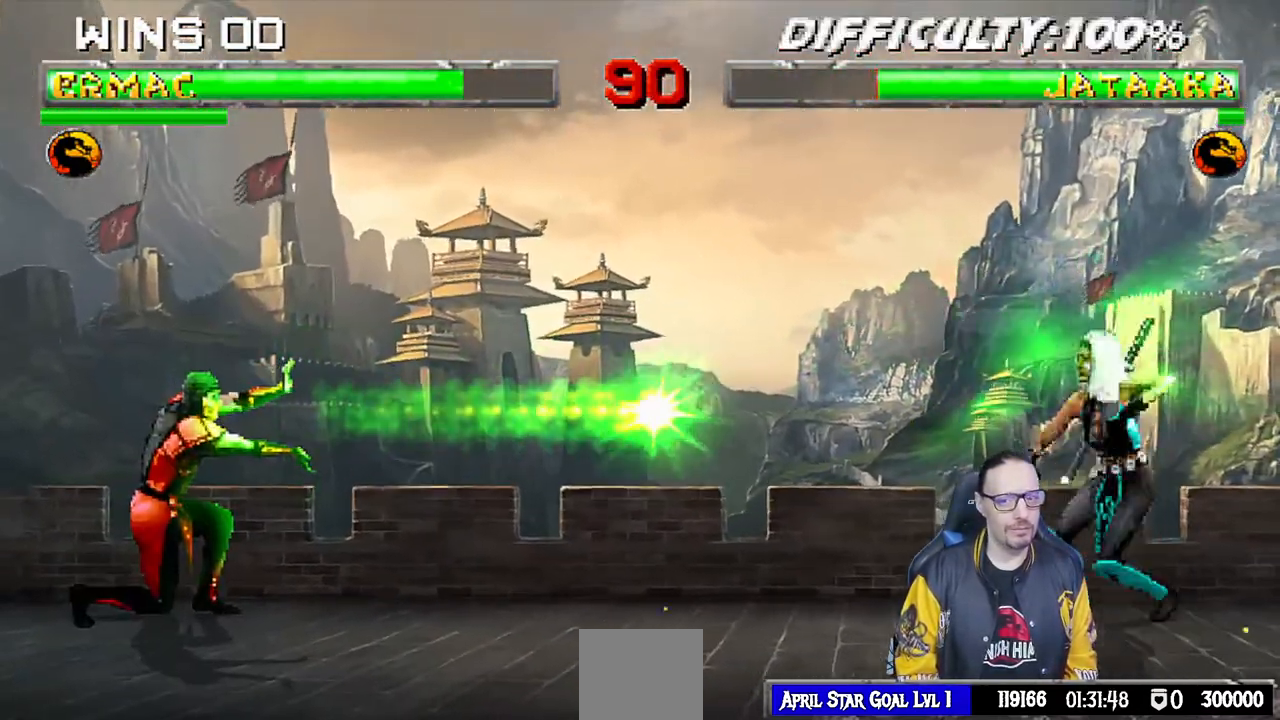
{"buttons": [], "left_stick": "center", "right_stick": "center", "events": [[17, "CROSS", "up"]]}
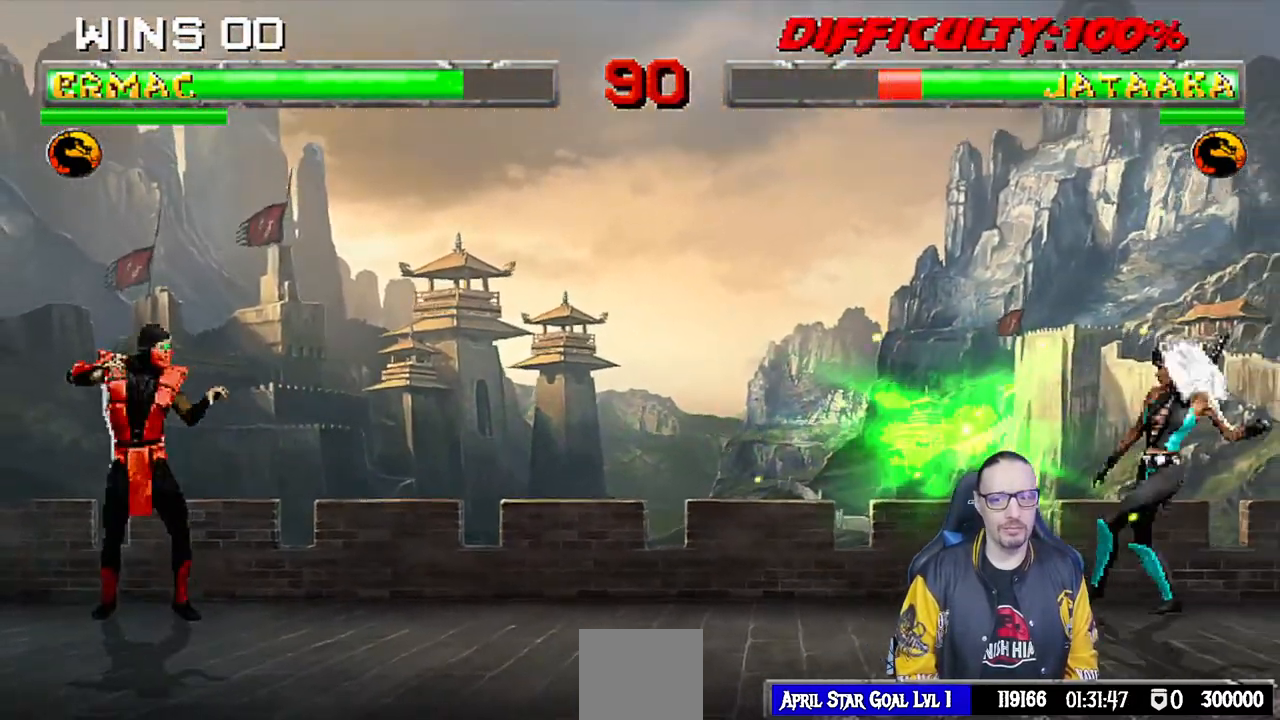
{"buttons": ["L1", "DPAD_UP", "DPAD_RIGHT"], "left_stick": "center", "right_stick": "center", "events": [[200, "DPAD_RIGHT", "down"], [200, "L1", "down"], [467, "DPAD_UP", "down"]]}
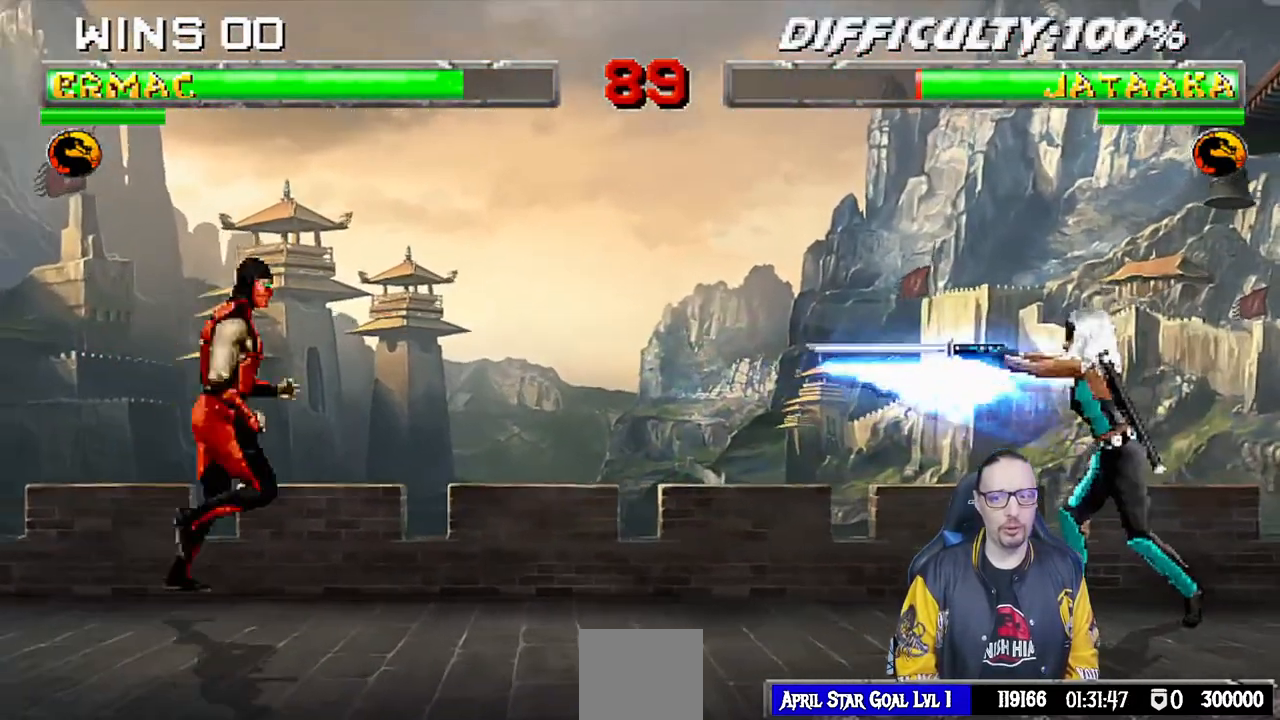
{"buttons": [], "left_stick": "center", "right_stick": "center", "events": [[300, "DPAD_UP", "up"], [333, "DPAD_RIGHT", "up"], [333, "SQUARE", "down"], [367, "L1", "up"], [483, "SQUARE", "up"]]}
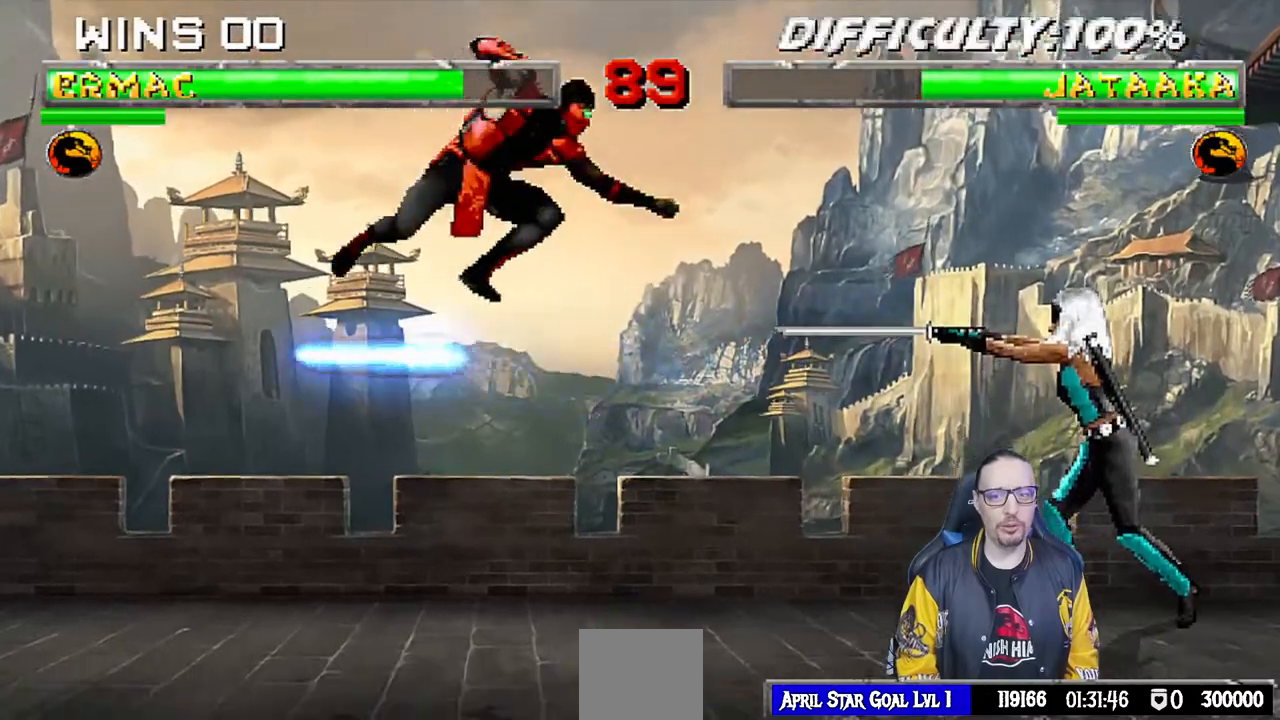
{"buttons": ["L1", "DPAD_UP", "DPAD_RIGHT"], "left_stick": "center", "right_stick": "center", "events": [[150, "DPAD_RIGHT", "down"], [167, "L1", "down"], [267, "DPAD_UP", "down"]]}
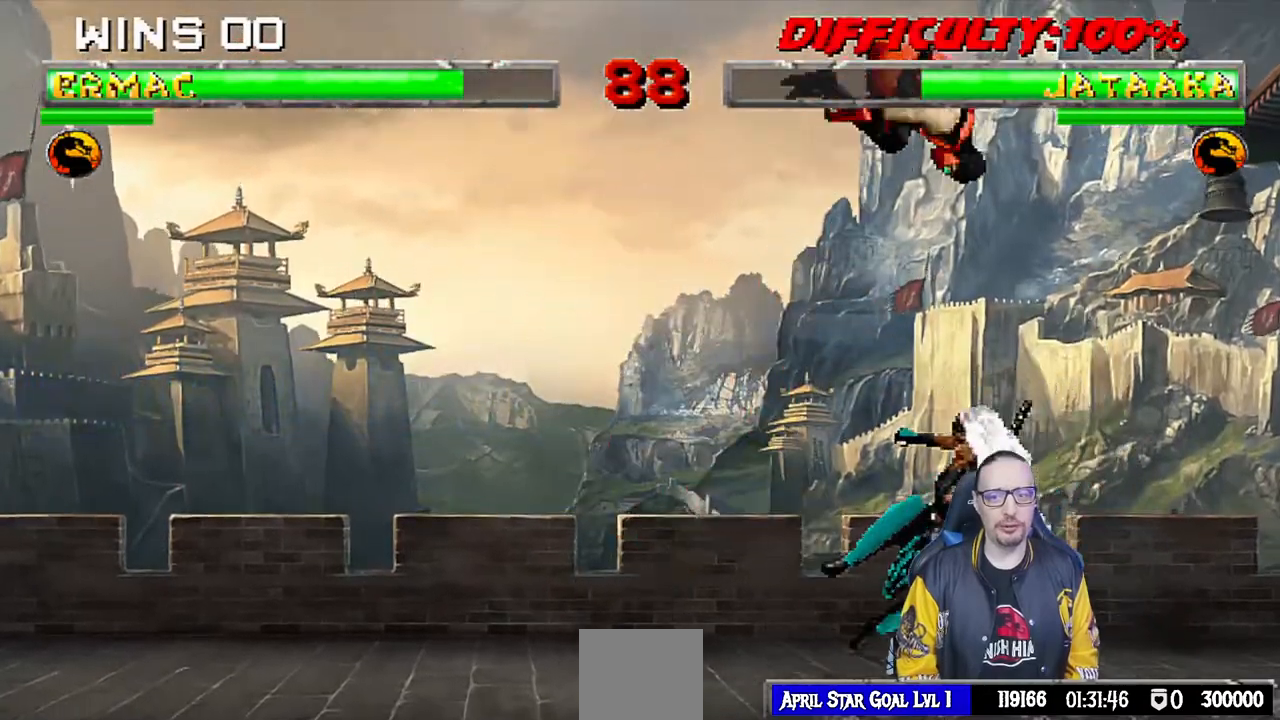
{"buttons": ["L1", "DPAD_LEFT"], "left_stick": "center", "right_stick": "center", "events": [[17, "DPAD_RIGHT", "up"], [33, "DPAD_LEFT", "down"], [33, "DPAD_UP", "up"], [183, "SQUARE", "down"], [217, "DPAD_LEFT", "up"], [267, "L1", "up"], [317, "SQUARE", "up"], [400, "DPAD_LEFT", "down"], [400, "L1", "down"]]}
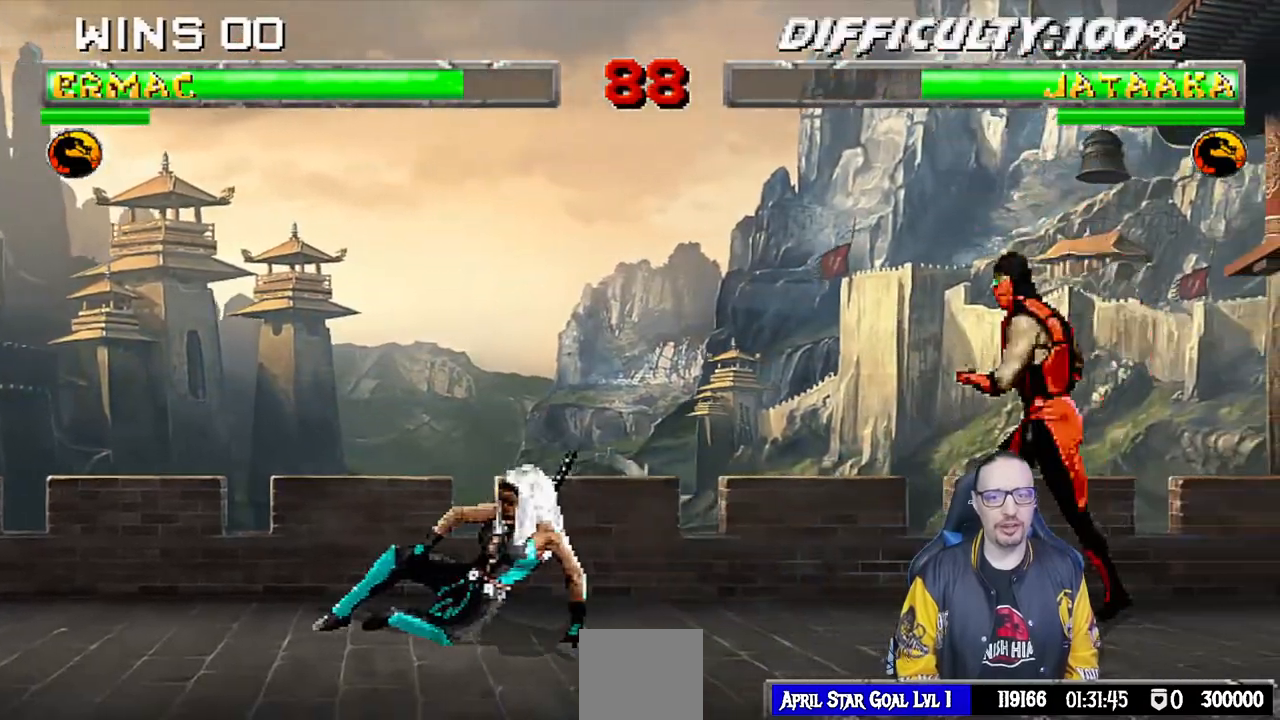
{"buttons": ["L1"], "left_stick": "center", "right_stick": "center", "events": [[350, "SQUARE", "down"], [450, "DPAD_LEFT", "up"], [450, "SQUARE", "up"]]}
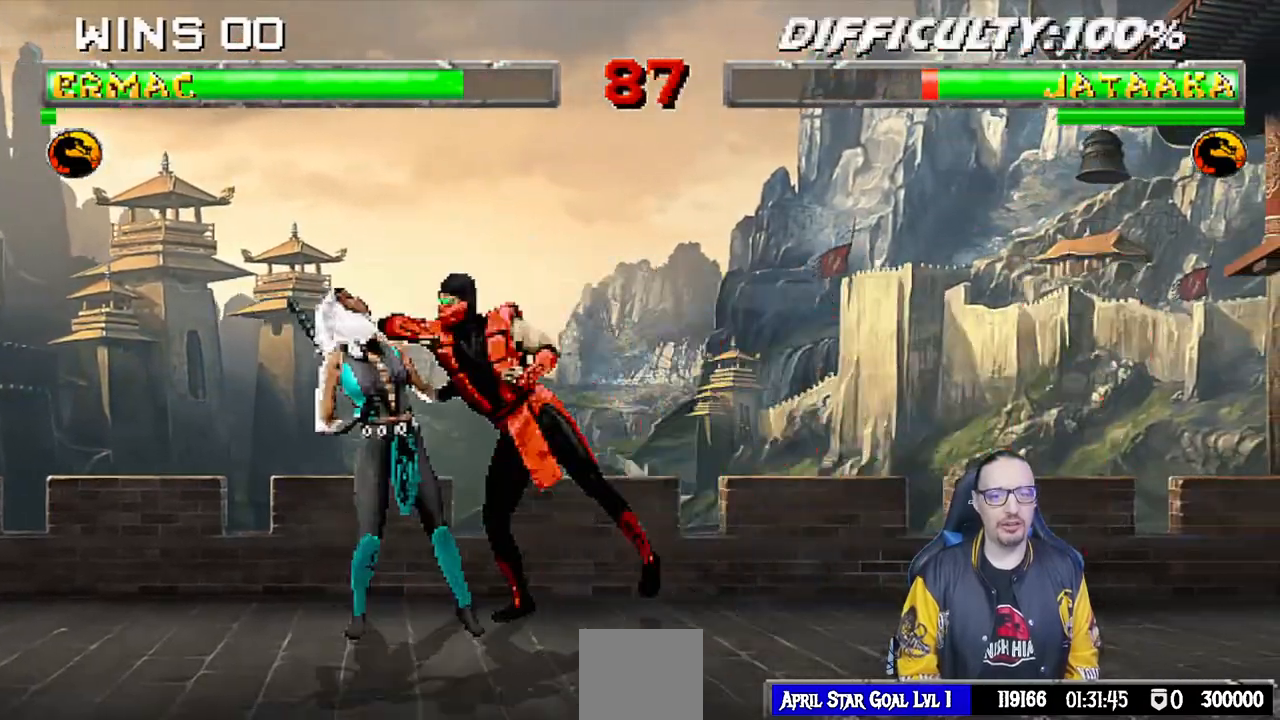
{"buttons": ["CIRCLE", "TRIANGLE", "L1", "DPAD_RIGHT"], "left_stick": "center", "right_stick": "center", "events": [[17, "SQUARE", "down"], [33, "DPAD_RIGHT", "down"], [67, "CROSS", "down"], [83, "SQUARE", "up"], [200, "CROSS", "up"], [250, "TRIANGLE", "down"], [283, "CIRCLE", "down"], [400, "CIRCLE", "up"], [400, "TRIANGLE", "up"], [450, "CIRCLE", "down"], [450, "TRIANGLE", "down"]]}
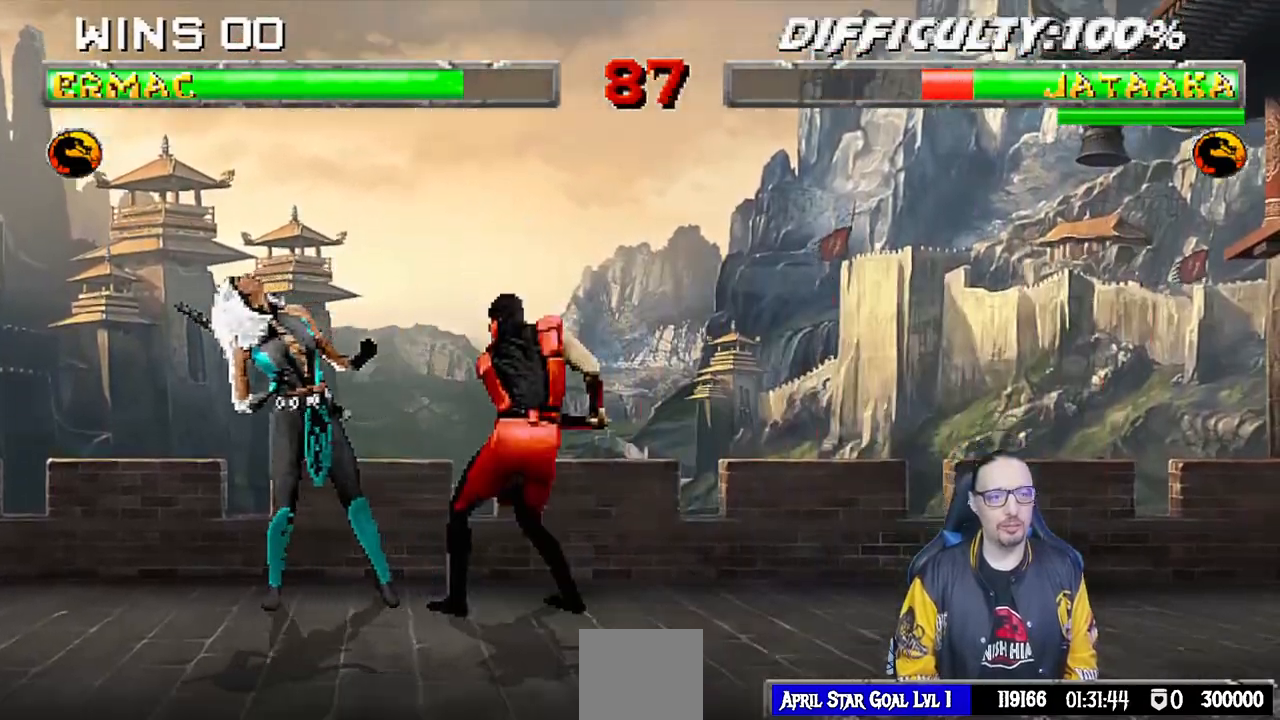
{"buttons": ["TRIANGLE", "L1", "DPAD_UP", "DPAD_RIGHT"], "left_stick": "center", "right_stick": "center", "events": [[50, "TRIANGLE", "up"], [117, "TRIANGLE", "down"], [183, "CIRCLE", "up"], [183, "TRIANGLE", "up"], [267, "TRIANGLE", "down"], [283, "CIRCLE", "down"], [317, "CIRCLE", "up"], [333, "TRIANGLE", "up"], [350, "DPAD_UP", "down"], [400, "TRIANGLE", "down"]]}
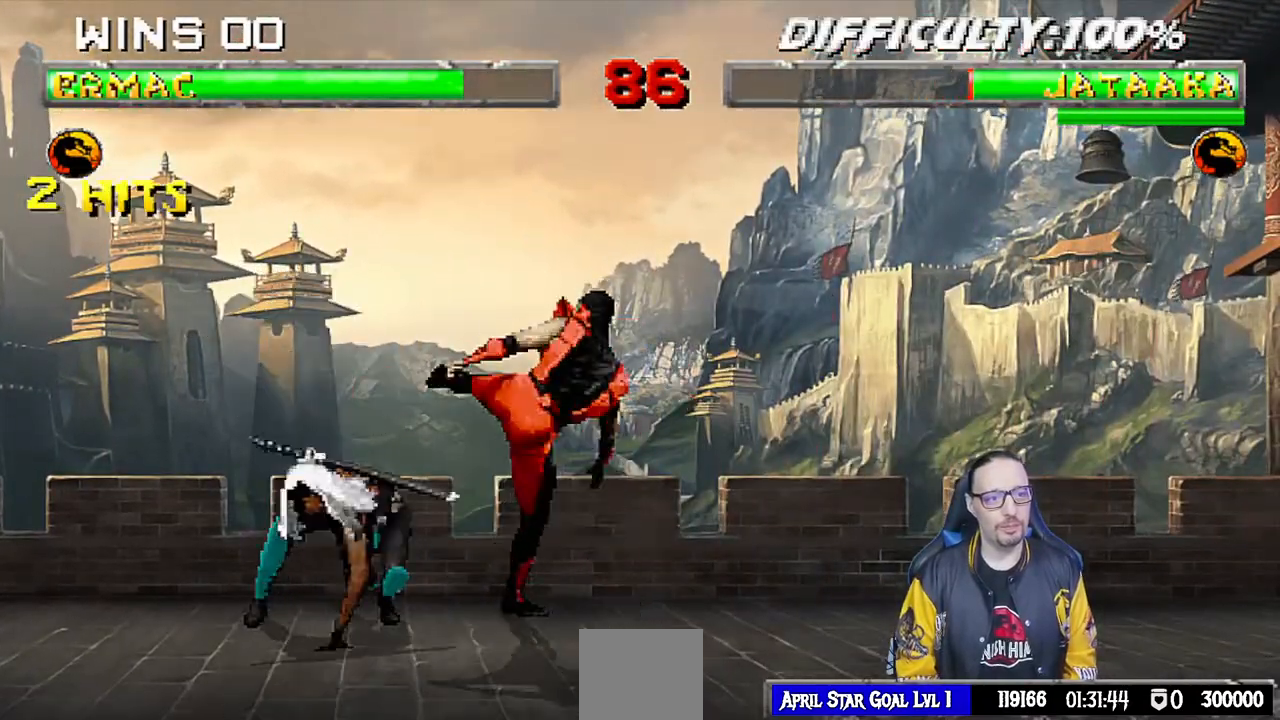
{"buttons": ["L1", "R1", "DPAD_DOWN", "DPAD_RIGHT"], "left_stick": "center", "right_stick": "center"}
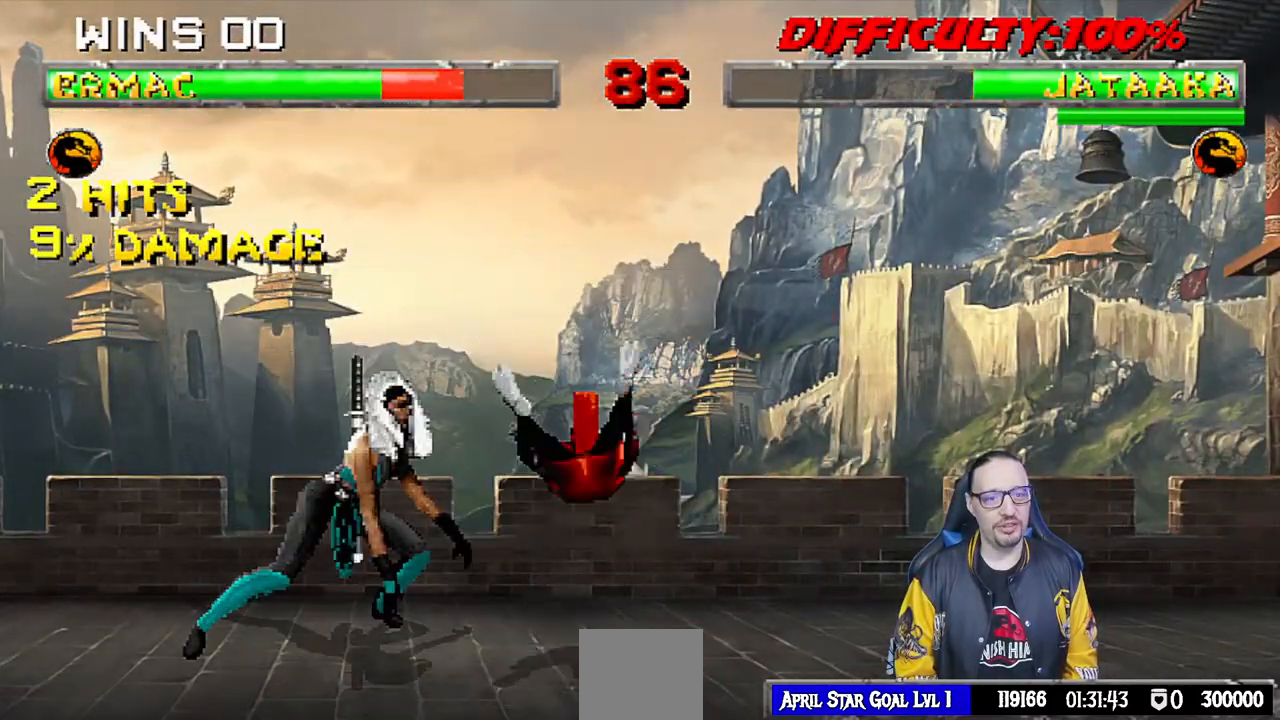
{"buttons": ["L1", "R1", "DPAD_DOWN", "DPAD_RIGHT"], "left_stick": "center", "right_stick": "center", "events": []}
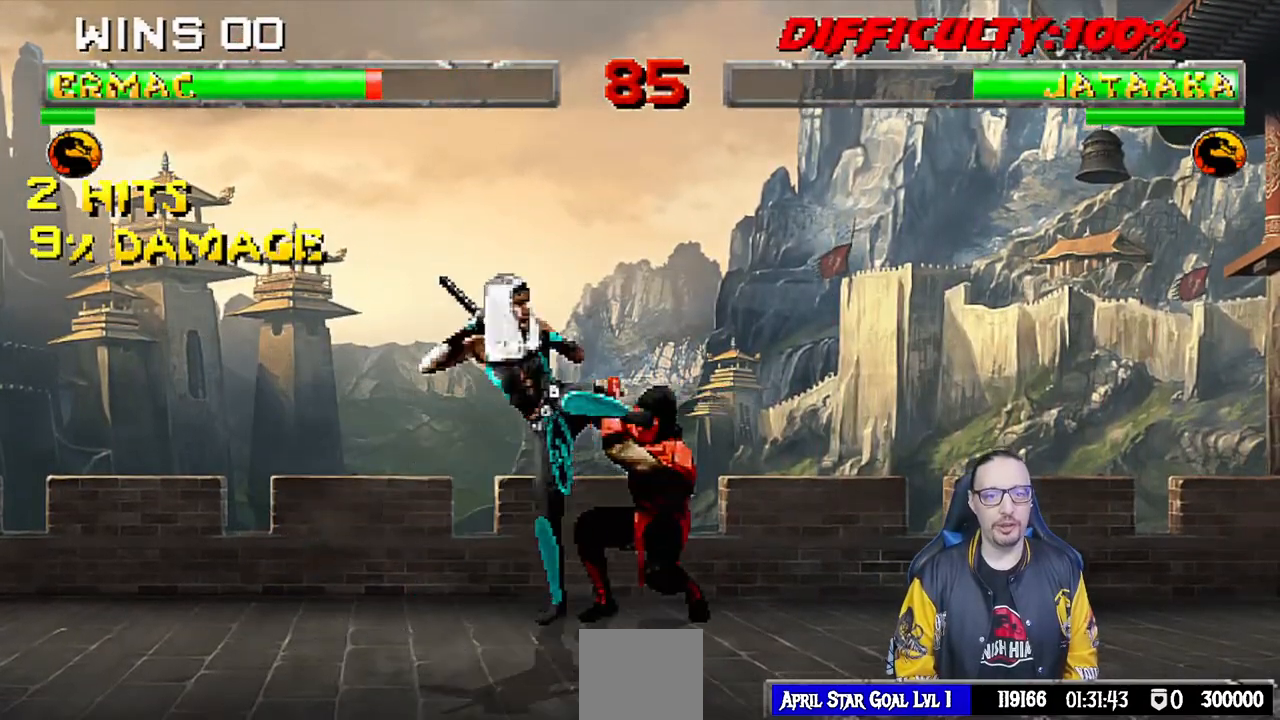
{"buttons": ["L1"], "left_stick": "center", "right_stick": "center", "events": [[117, "DPAD_DOWN", "up"], [117, "DPAD_RIGHT", "up"], [133, "L1", "up"], [217, "R1", "up"], [233, "DPAD_LEFT", "down"], [233, "L1", "down"], [250, "DPAD_UP", "down"], [450, "DPAD_LEFT", "up"], [483, "DPAD_UP", "up"]]}
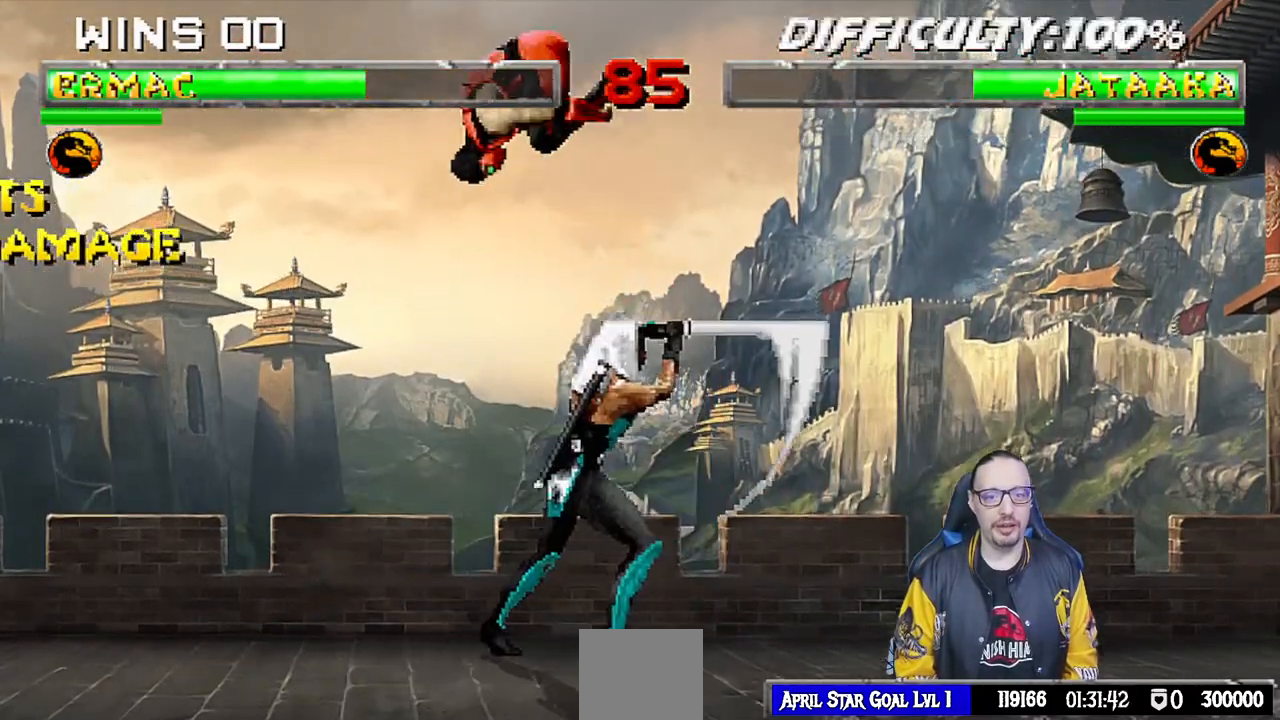
{"buttons": [], "left_stick": "center", "right_stick": "center", "events": [[33, "DPAD_RIGHT", "down"], [167, "SQUARE", "down"], [250, "DPAD_RIGHT", "up"], [300, "L1", "up"], [300, "SQUARE", "up"]]}
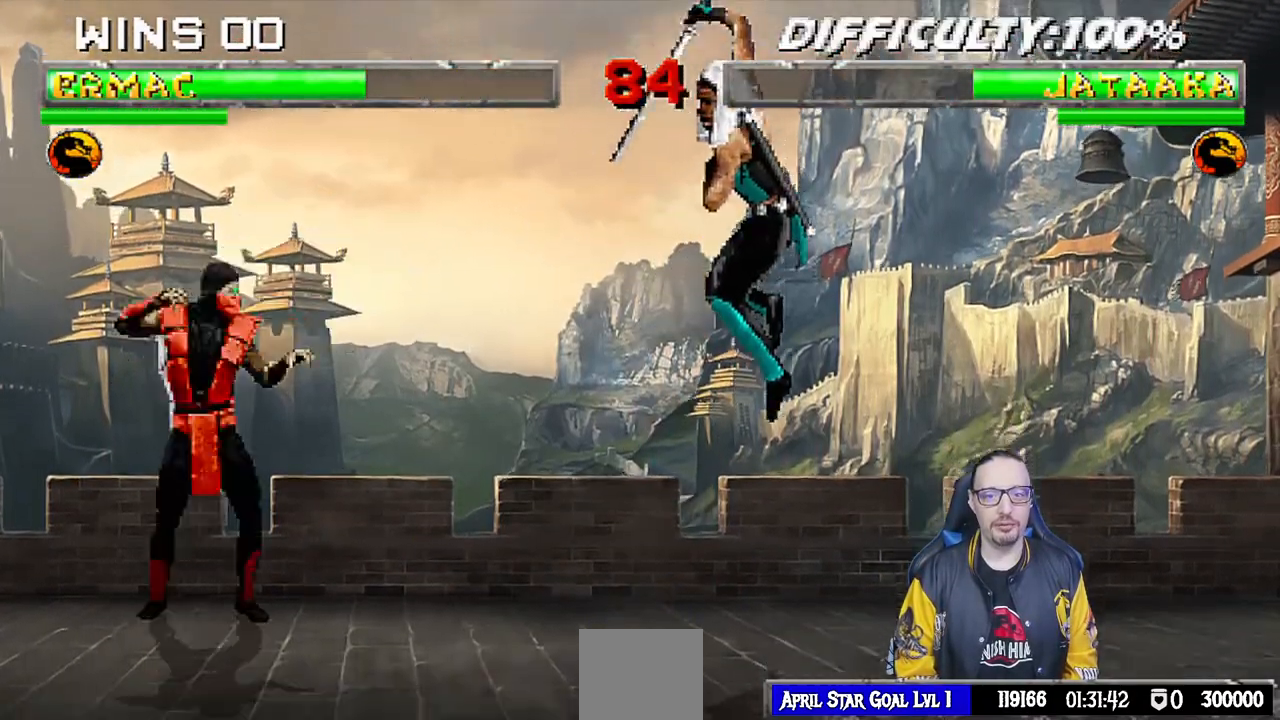
{"buttons": [], "left_stick": "center", "right_stick": "center", "events": [[33, "DPAD_LEFT", "down"], [133, "DPAD_LEFT", "up"], [333, "DPAD_LEFT", "down"], [483, "DPAD_LEFT", "up"]]}
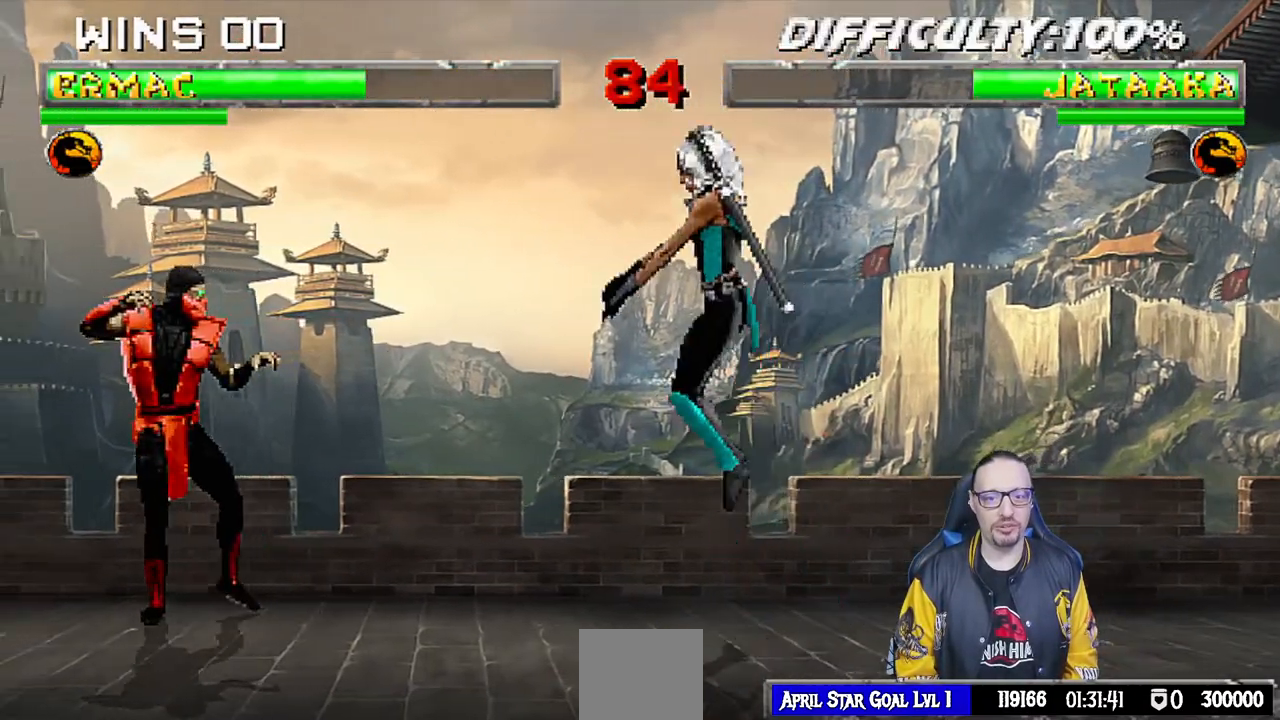
{"buttons": ["L1", "DPAD_DOWN", "DPAD_LEFT"], "left_stick": "center", "right_stick": "center"}
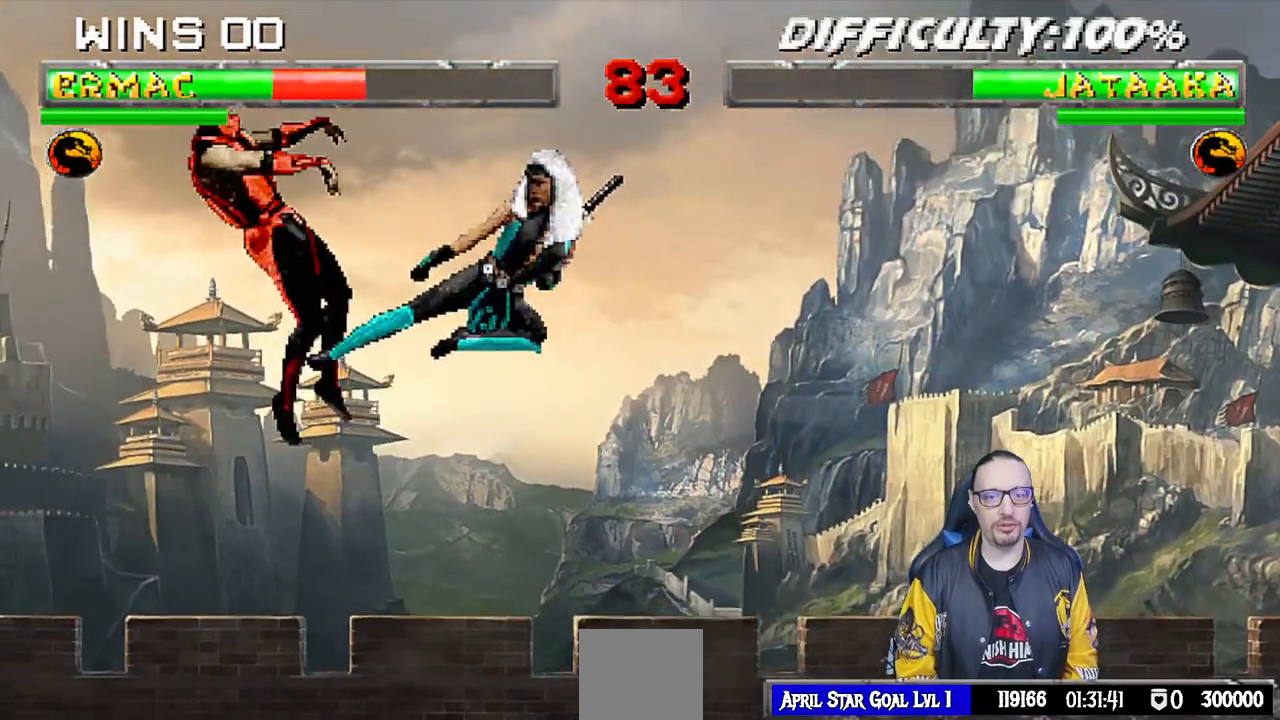
{"buttons": ["L1", "R1", "DPAD_DOWN", "DPAD_LEFT"], "left_stick": "center", "right_stick": "center", "events": [[83, "R1", "down"]]}
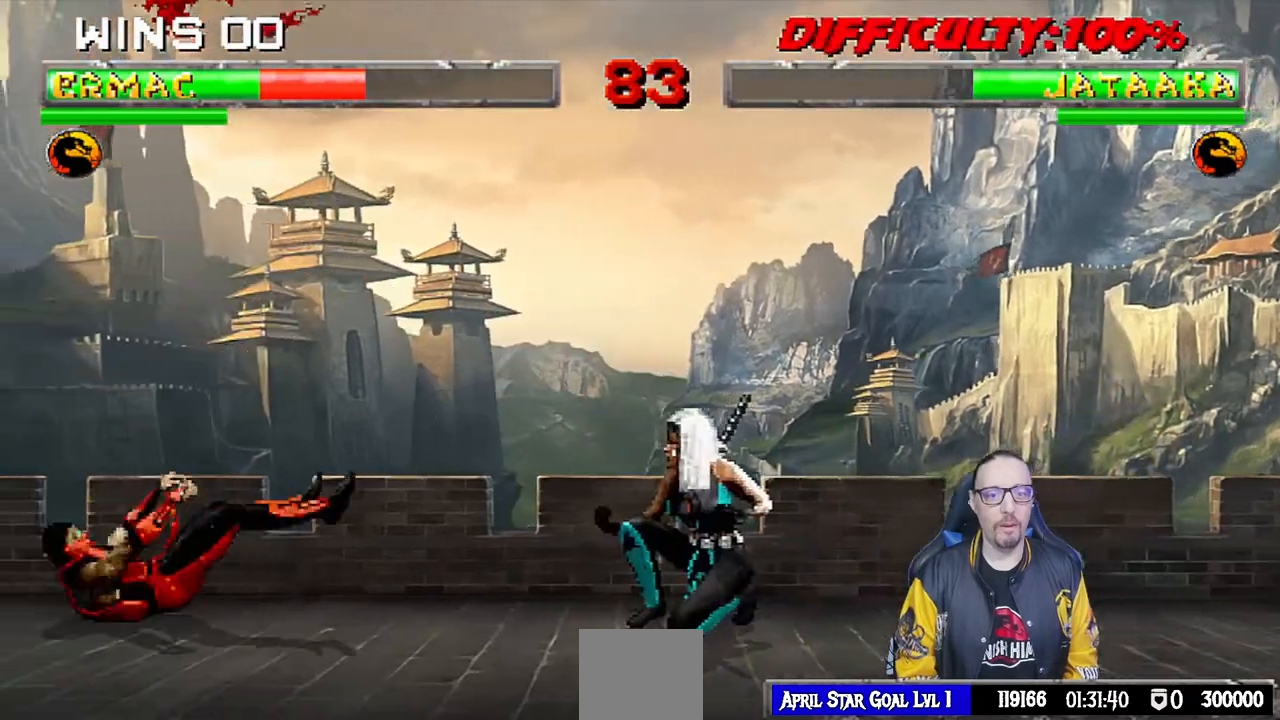
{"buttons": ["L1", "DPAD_UP", "DPAD_LEFT"], "left_stick": "center", "right_stick": "center", "events": [[250, "DPAD_LEFT", "up"], [267, "DPAD_DOWN", "up"], [300, "L1", "up"], [300, "R1", "up"], [400, "DPAD_LEFT", "down"], [400, "DPAD_UP", "down"], [400, "L1", "down"]]}
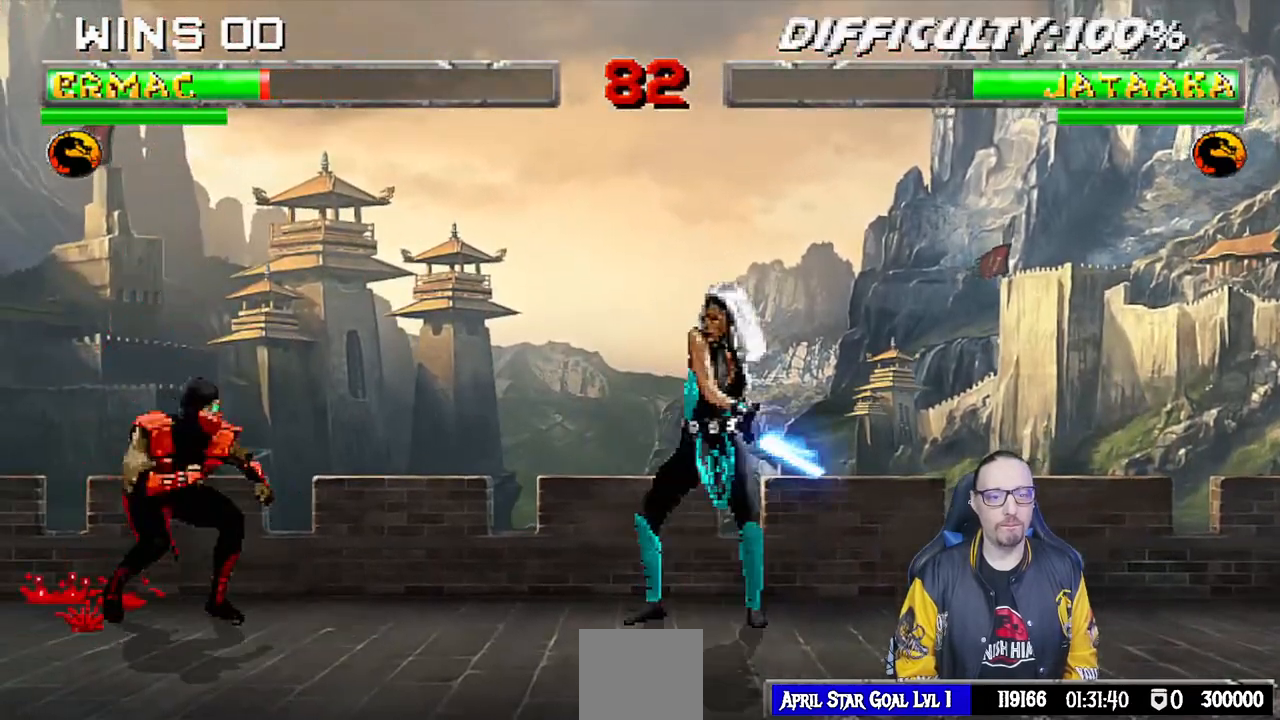
{"buttons": [], "left_stick": "center", "right_stick": "center", "events": [[117, "TRIANGLE", "down"], [217, "TRIANGLE", "up"], [267, "TRIANGLE", "down"], [283, "DPAD_LEFT", "up"], [300, "DPAD_UP", "up"], [317, "L1", "up"], [433, "TRIANGLE", "up"]]}
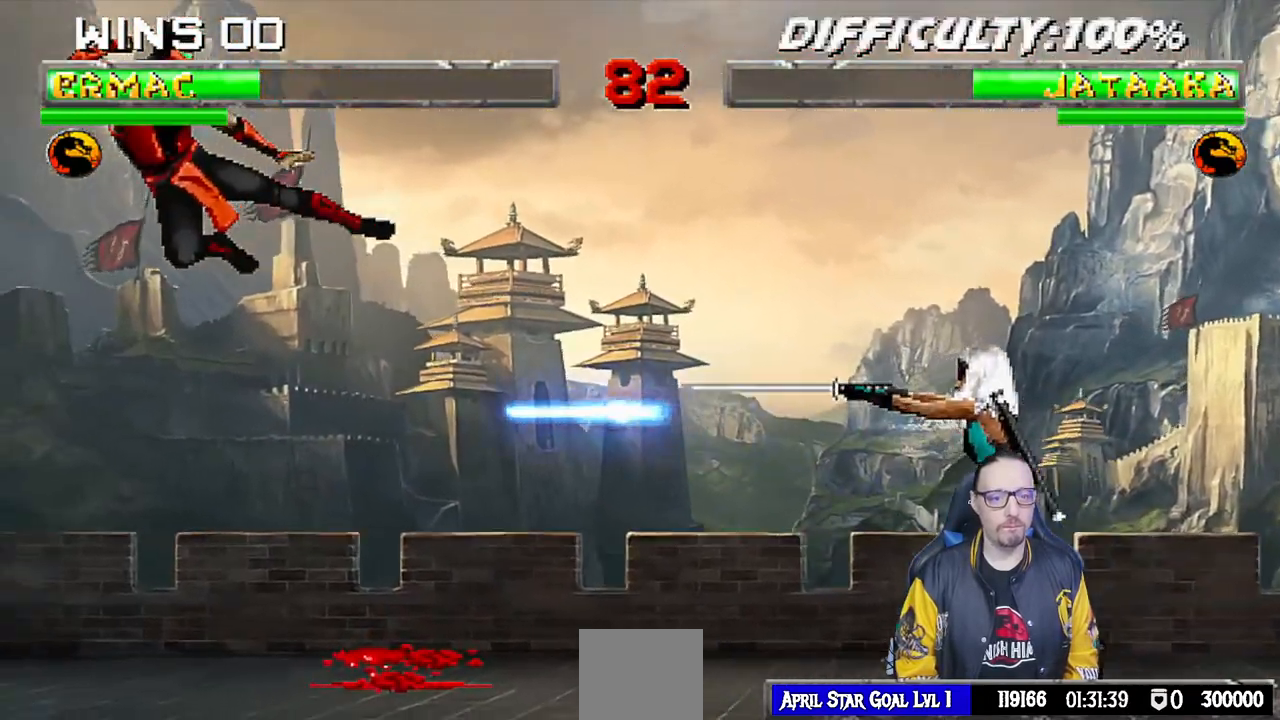
{"buttons": ["R1"], "left_stick": "center", "right_stick": "center", "events": [[50, "R1", "down"]]}
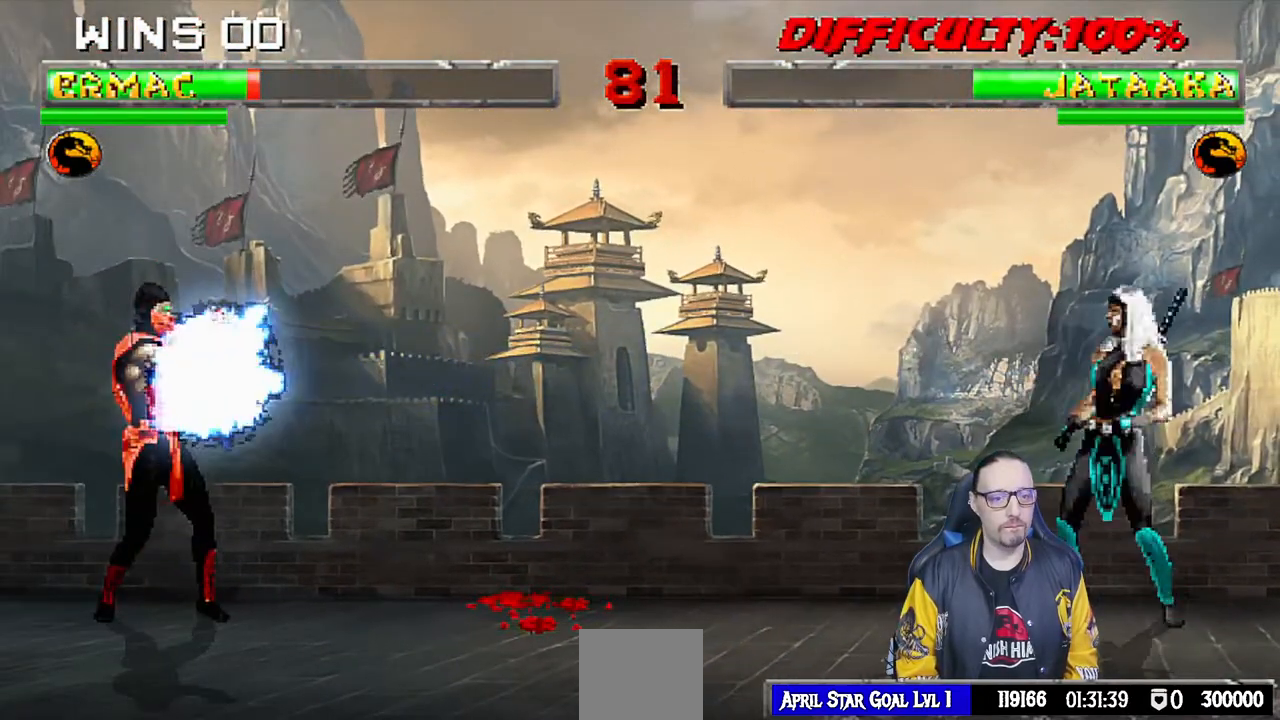
{"buttons": ["L1", "DPAD_UP", "DPAD_RIGHT"], "left_stick": "center", "right_stick": "center", "events": [[100, "R1", "up"], [267, "DPAD_RIGHT", "down"], [283, "L1", "down"], [383, "DPAD_UP", "down"]]}
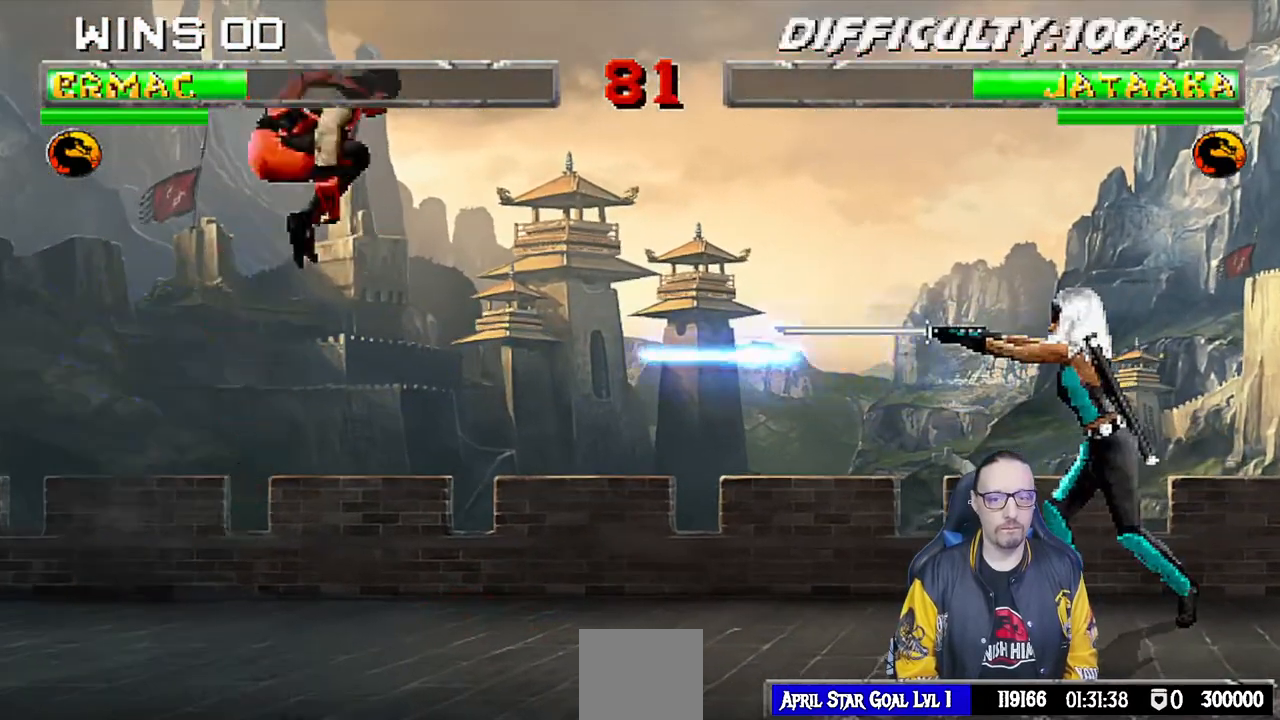
{"buttons": ["CROSS", "DPAD_DOWN", "DPAD_LEFT"], "left_stick": "center", "right_stick": "center"}
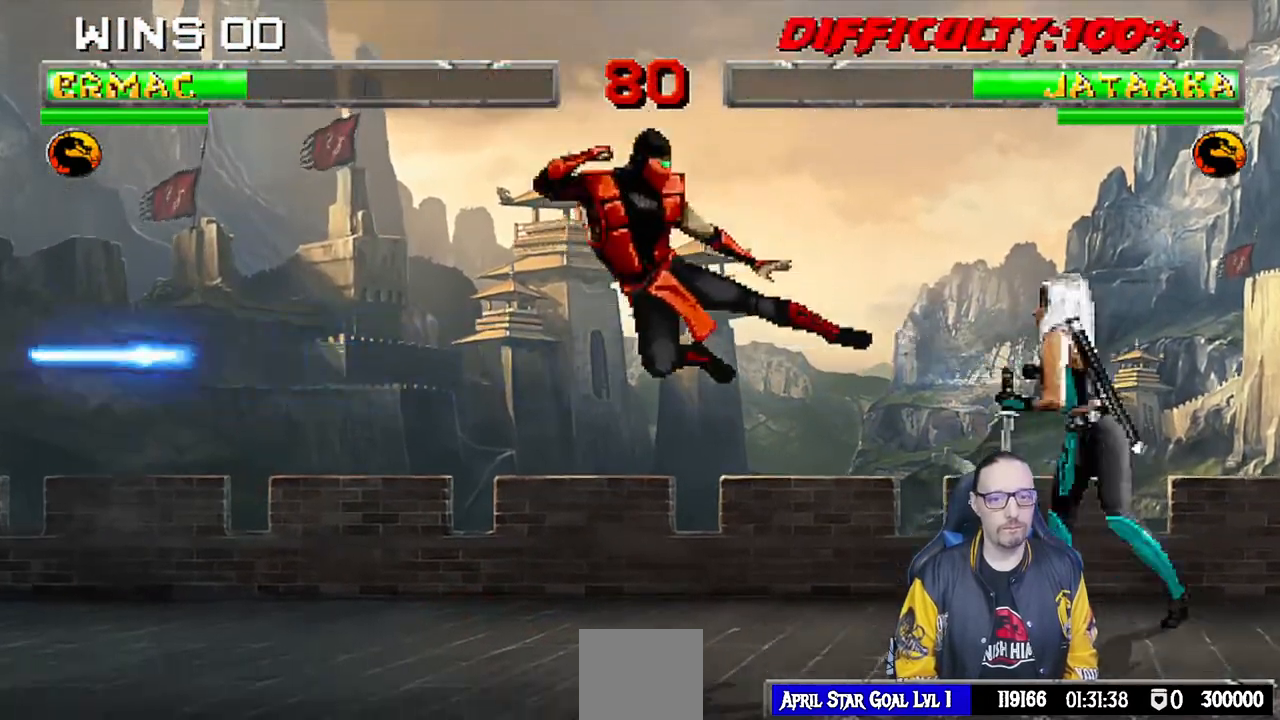
{"buttons": [], "left_stick": "center", "right_stick": "center", "events": [[33, "DPAD_DOWN", "up"], [83, "CROSS", "up"], [83, "DPAD_LEFT", "up"], [150, "CROSS", "down"], [300, "CROSS", "up"]]}
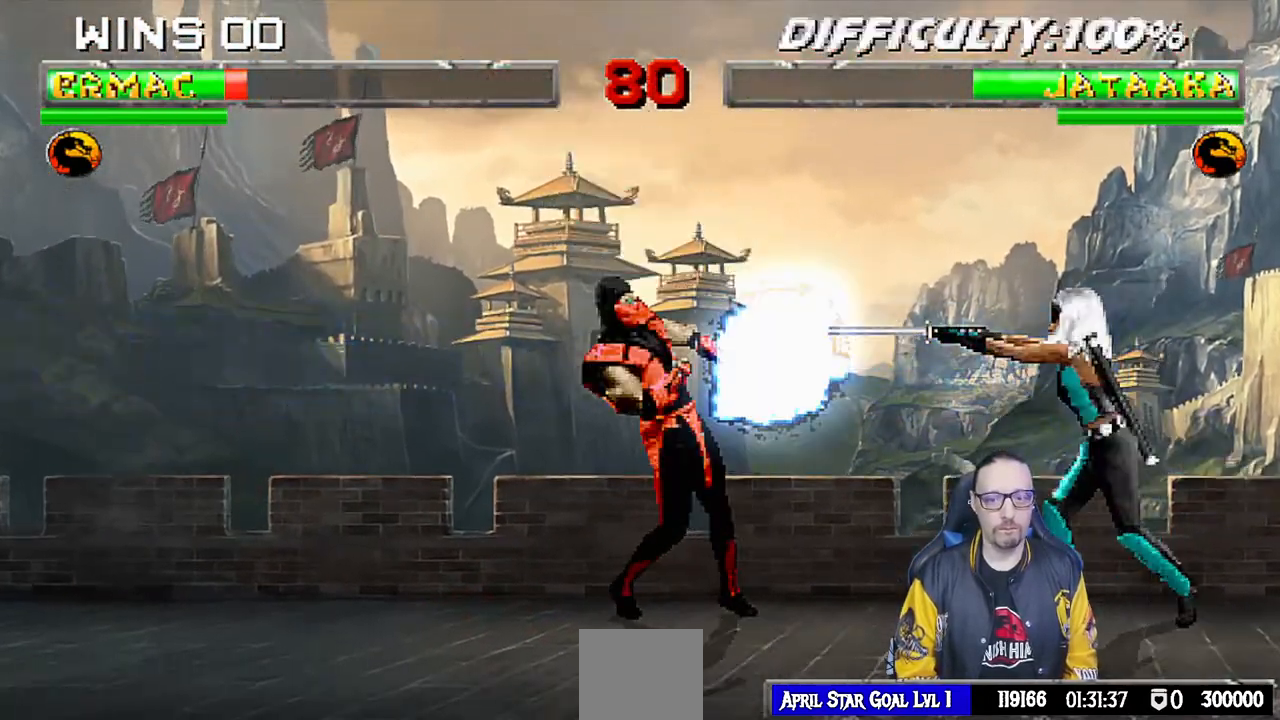
{"buttons": [], "left_stick": "center", "right_stick": "center", "events": [[133, "R1", "down"], [200, "DPAD_LEFT", "down"], [267, "DPAD_LEFT", "up"], [350, "R1", "up"], [383, "DPAD_LEFT", "down"], [417, "DPAD_LEFT", "up"]]}